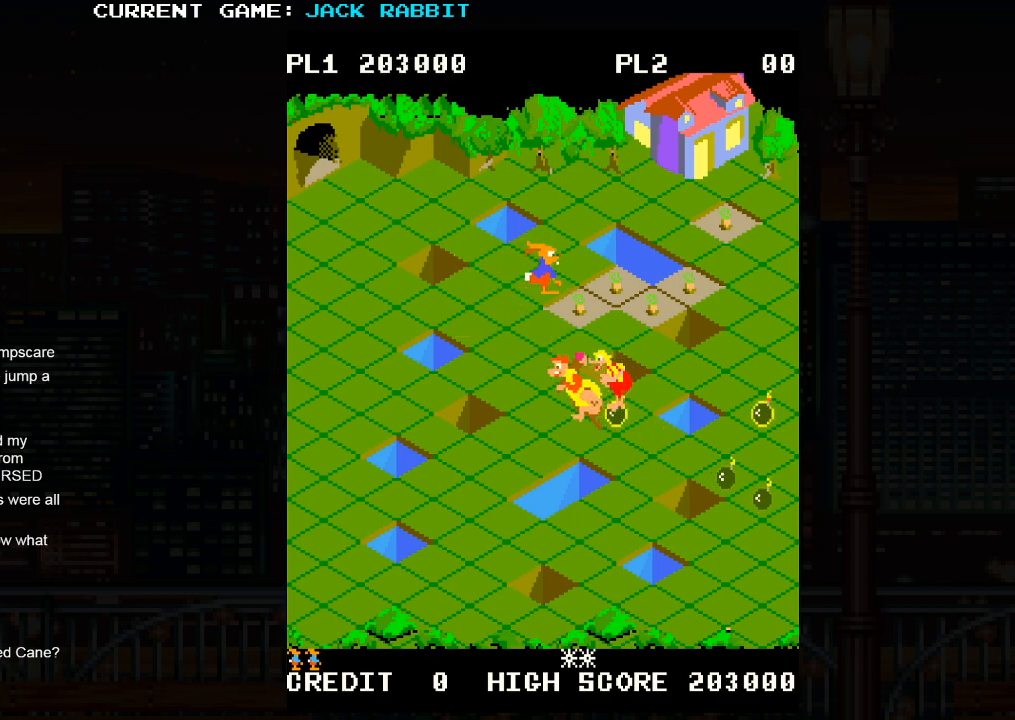
Gameplay with a controller (arcade stick); each line is a JSON object with the inputs held at the frame after it (dt_ms = milliseconds from this image to that frame). "events" lists button and stick changes between this image and that frame as [ms after this image, input, new state], when the widget could be followed in between. Not read: L3 R3.
{"dt_ms": 500, "buttons": [], "left_stick": "center", "events": [[167, "left_stick", "center"], [300, "left_stick", "up-right"], [467, "left_stick", "center"]]}
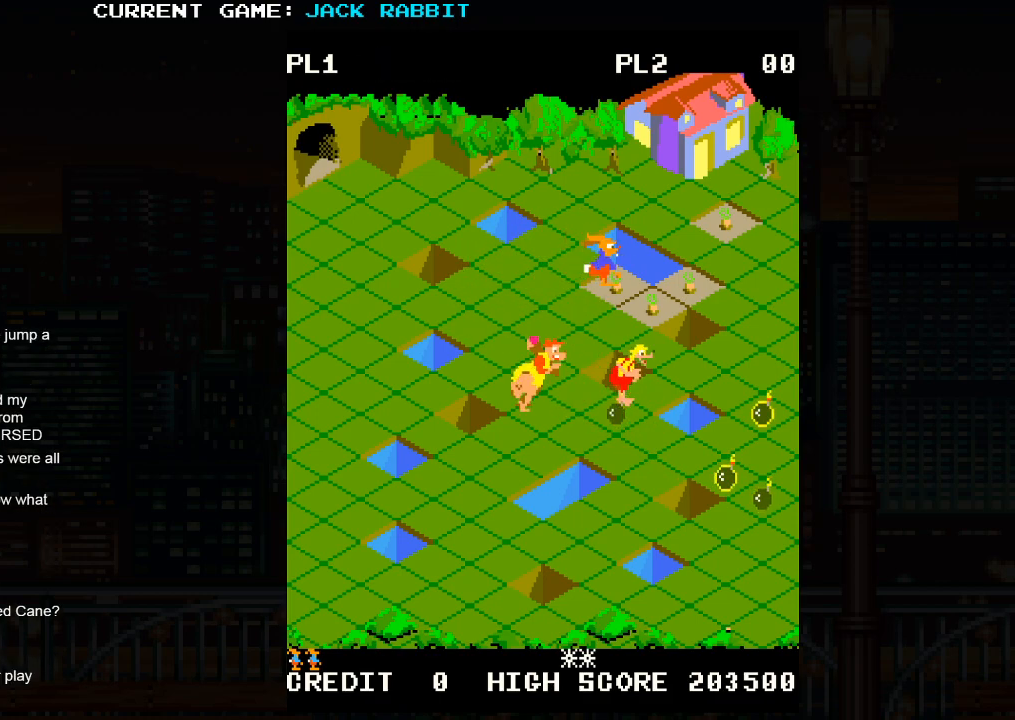
{"dt_ms": 500, "buttons": [], "left_stick": "up-right", "events": [[133, "left_stick", "down-right"], [300, "left_stick", "center"], [467, "left_stick", "up-right"]]}
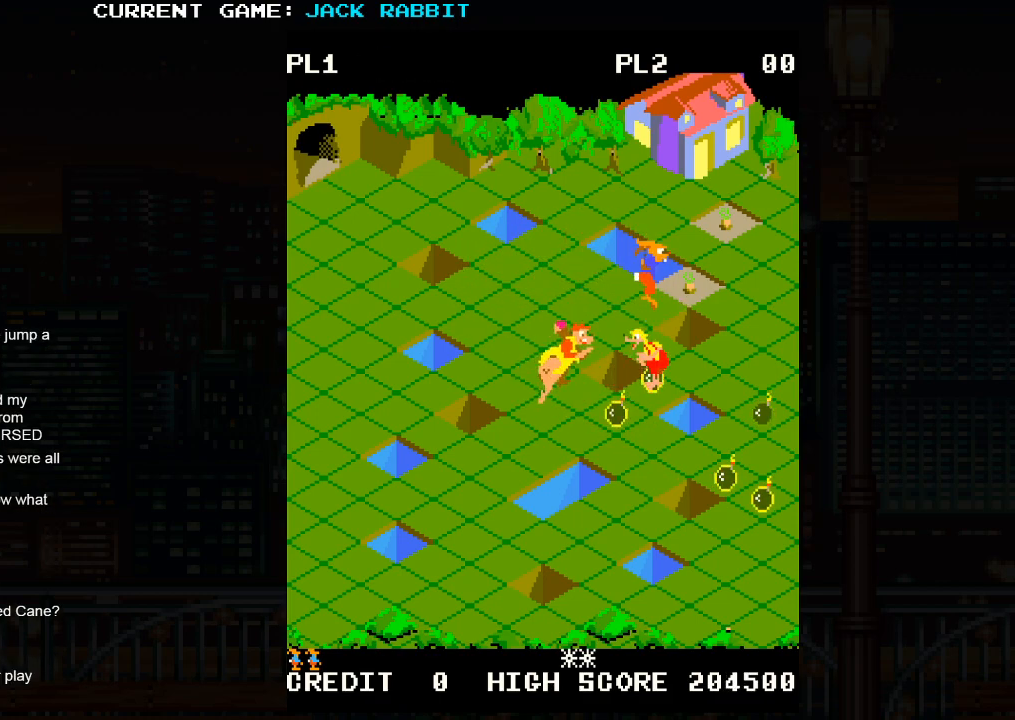
{"dt_ms": 500, "buttons": [], "left_stick": "up-right", "events": []}
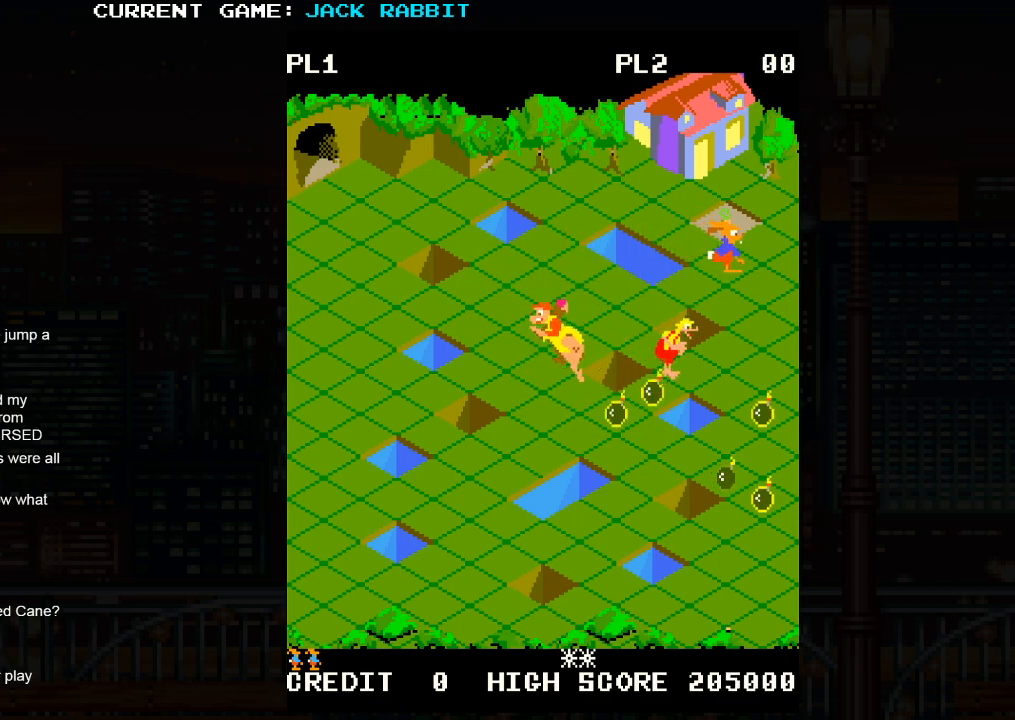
{"dt_ms": 500, "buttons": [], "left_stick": "up-left", "events": [[217, "left_stick", "up"], [333, "left_stick", "up-left"]]}
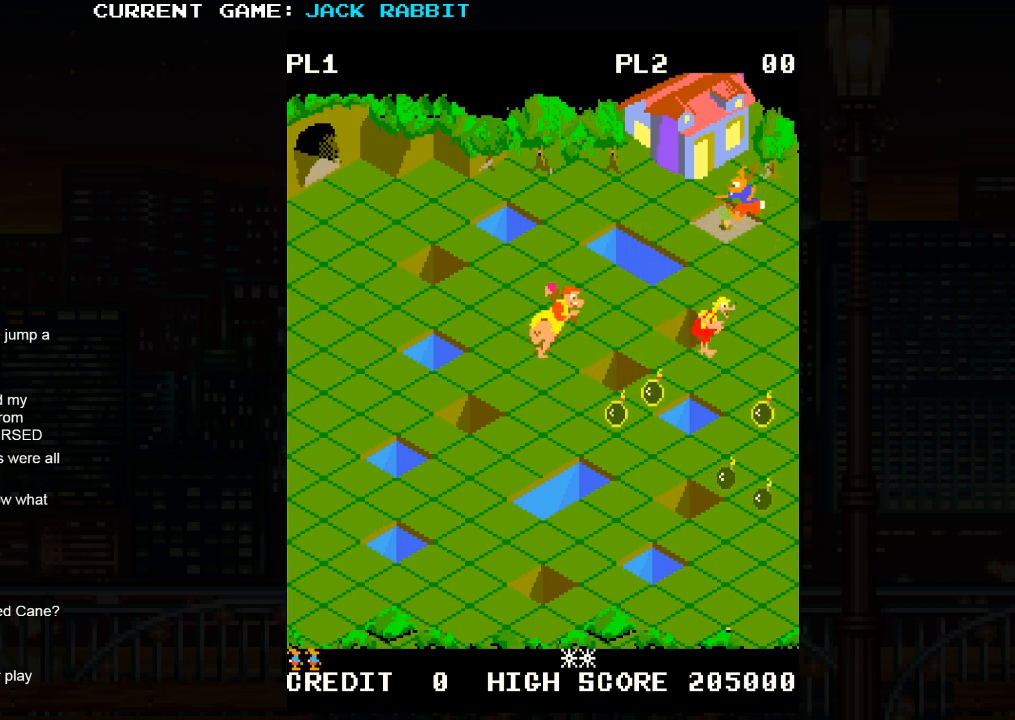
{"dt_ms": 500, "buttons": [], "left_stick": "center", "events": [[133, "left_stick", "center"], [200, "SQUARE", "down"], [283, "SQUARE", "up"]]}
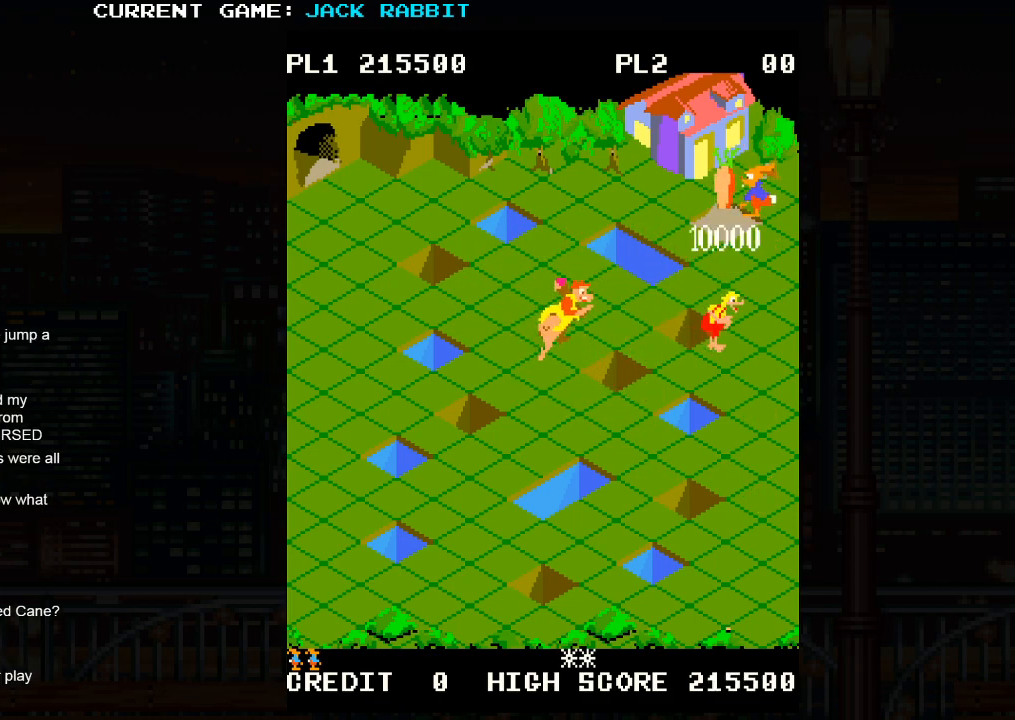
{"dt_ms": 500, "buttons": [], "left_stick": "center", "events": [[50, "TRIANGLE", "down"], [100, "TRIANGLE", "up"], [200, "SQUARE", "down"], [267, "SQUARE", "up"], [317, "TRIANGLE", "down"], [400, "TRIANGLE", "up"], [417, "SQUARE", "down"], [500, "SQUARE", "up"]]}
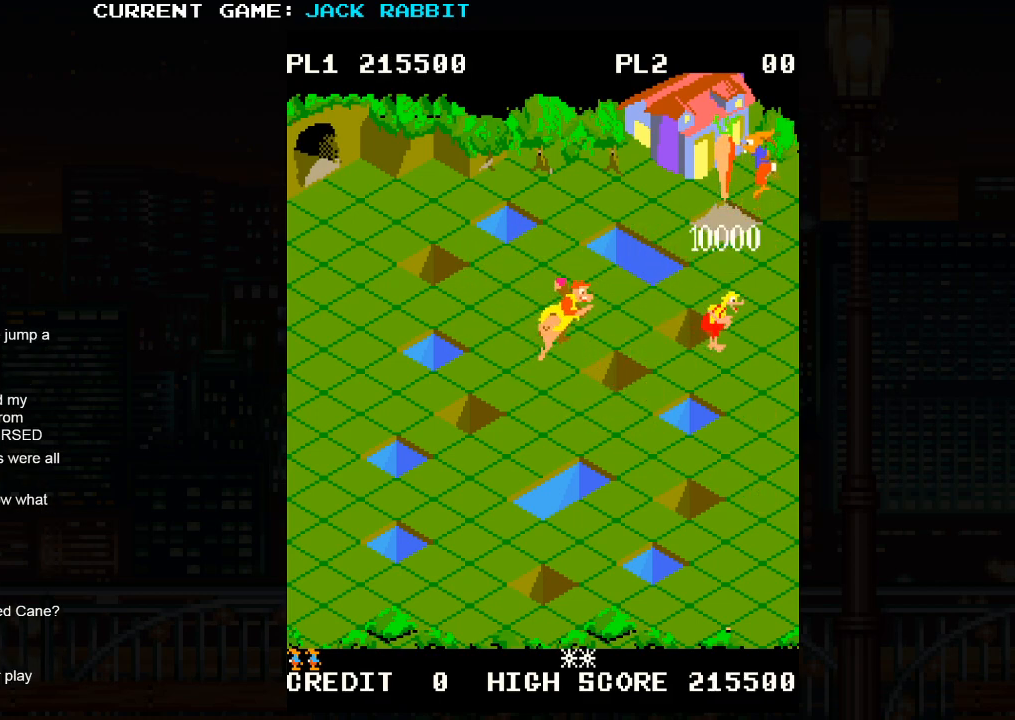
{"dt_ms": 500, "buttons": [], "left_stick": "center", "events": [[33, "TRIANGLE", "down"], [317, "TRIANGLE", "up"]]}
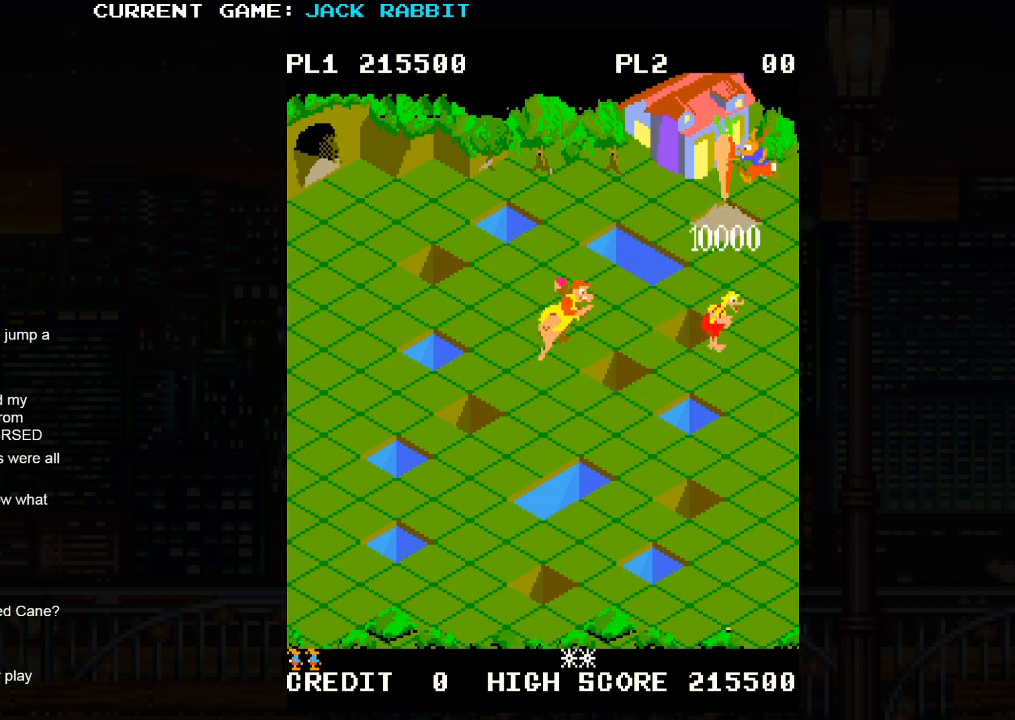
{"dt_ms": 500, "buttons": [], "left_stick": "center", "events": []}
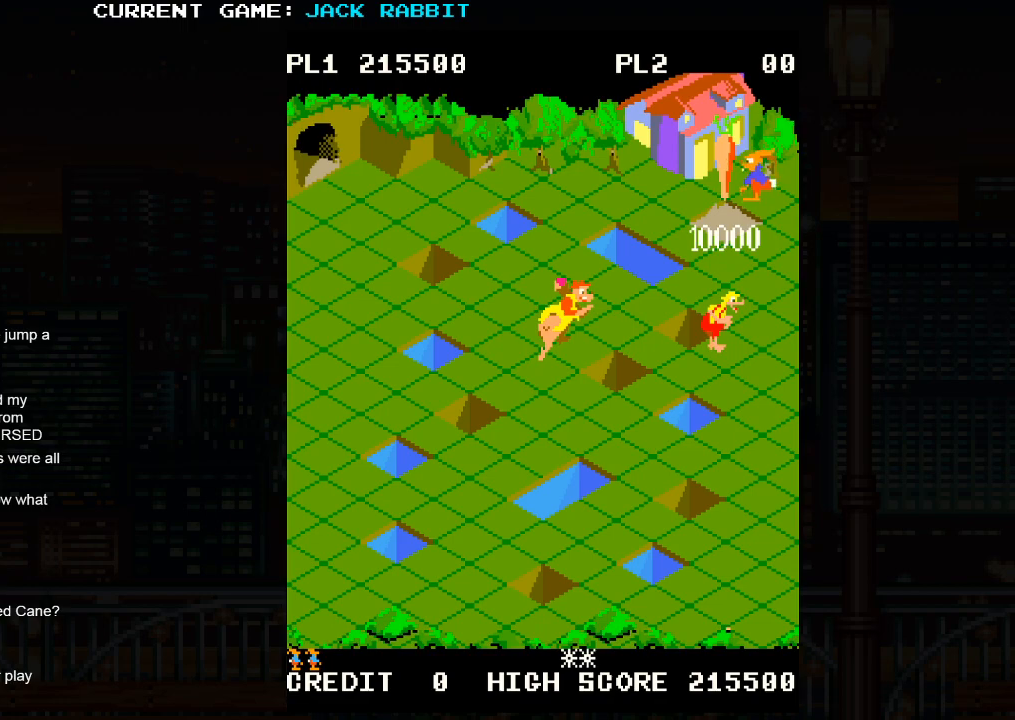
{"dt_ms": 500, "buttons": [], "left_stick": "center", "events": []}
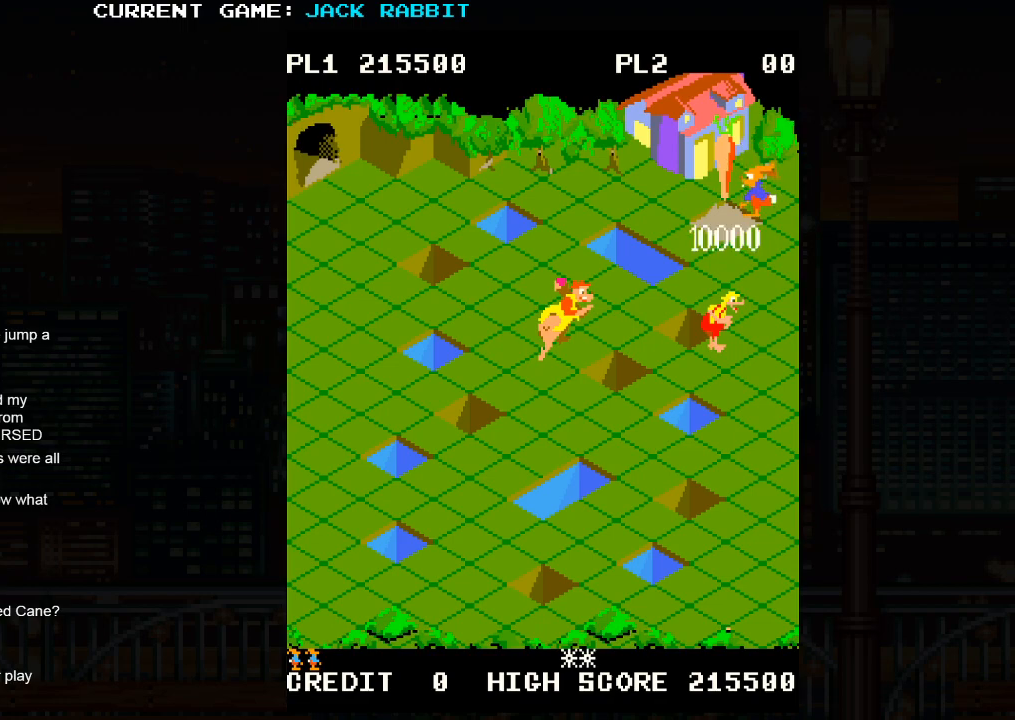
{"dt_ms": 500, "buttons": [], "left_stick": "right", "events": [[500, "left_stick", "right"]]}
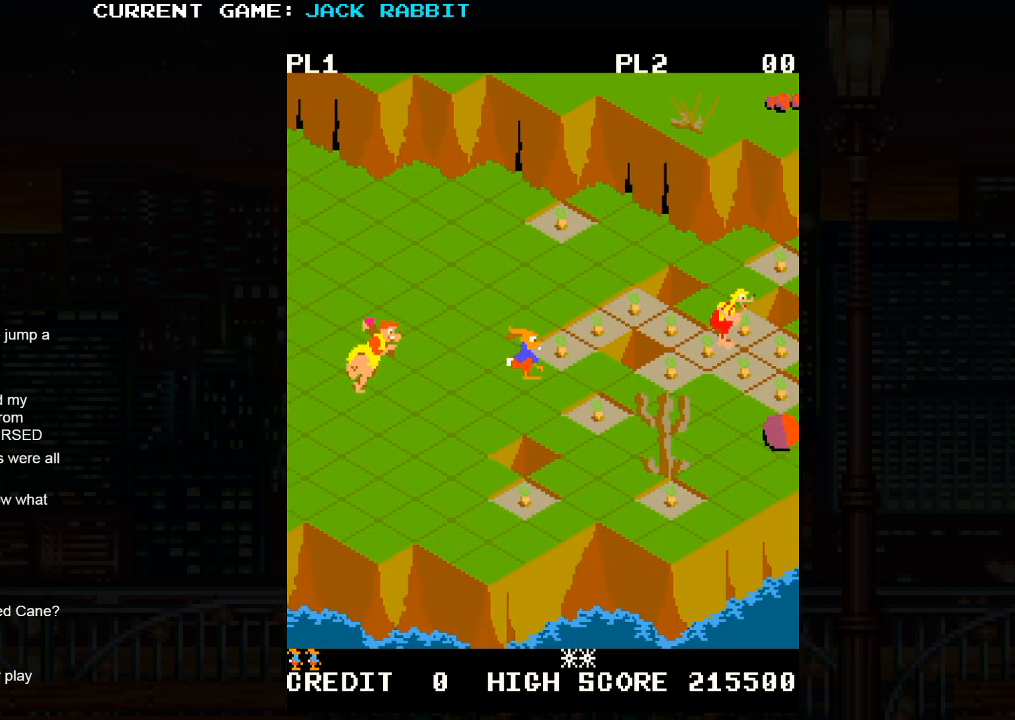
{"dt_ms": 500, "buttons": [], "left_stick": "up-right", "events": [[33, "left_stick", "up-right"], [200, "left_stick", "center"], [367, "left_stick", "up-right"]]}
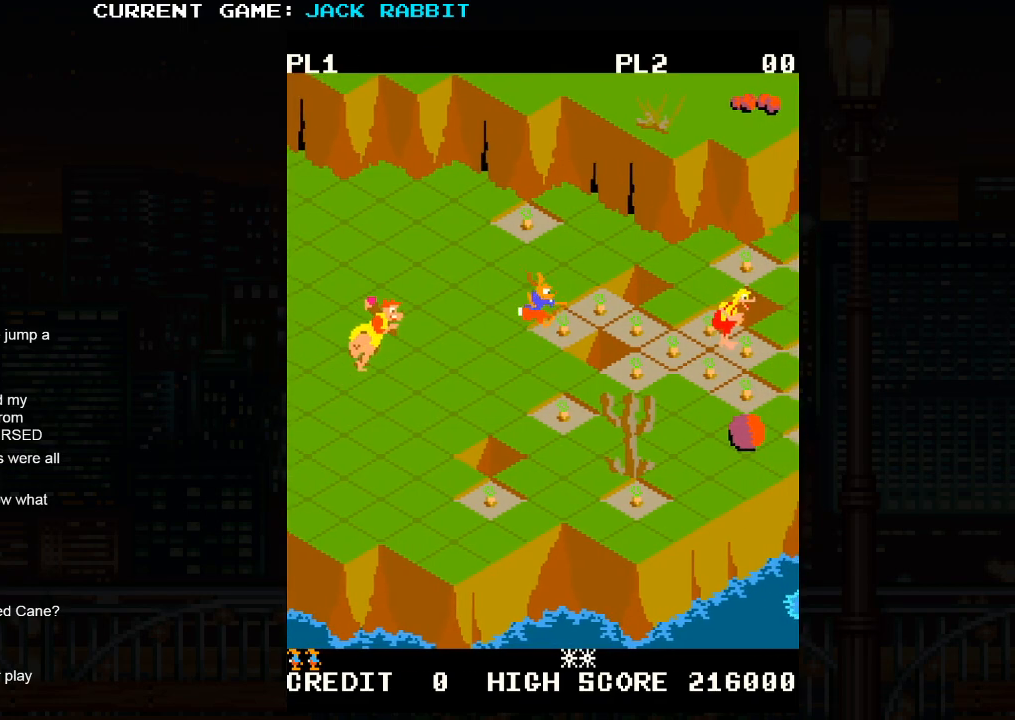
{"dt_ms": 500, "buttons": [], "left_stick": "down-right", "events": [[17, "left_stick", "center"], [183, "left_stick", "up-right"], [300, "left_stick", "center"], [483, "left_stick", "down-right"]]}
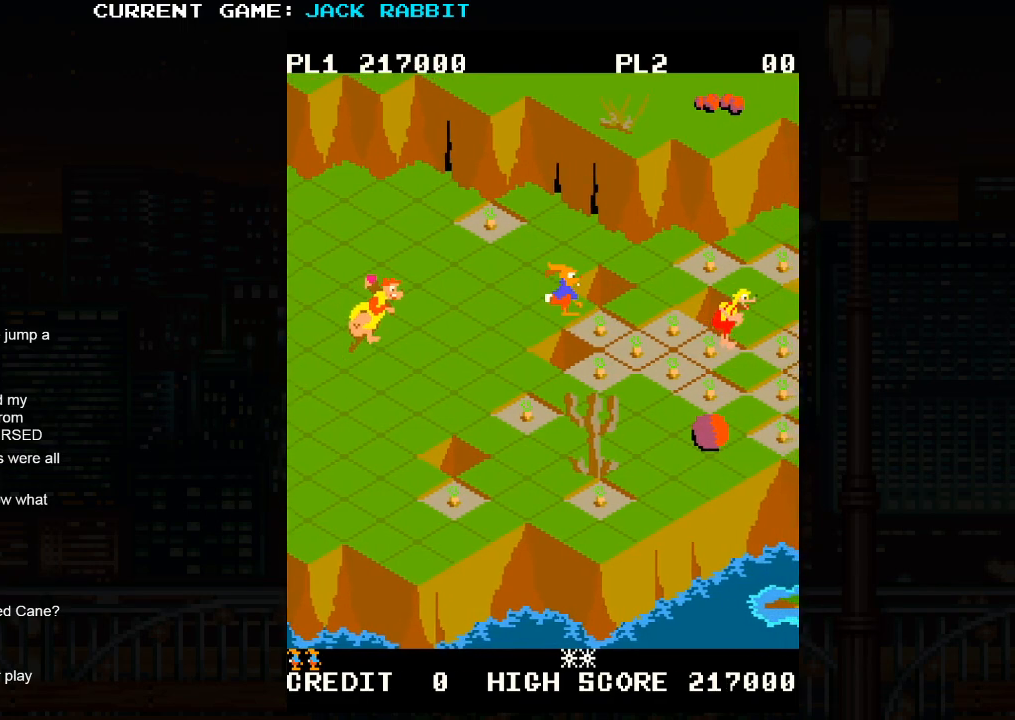
{"dt_ms": 500, "buttons": [], "left_stick": "down-right", "events": []}
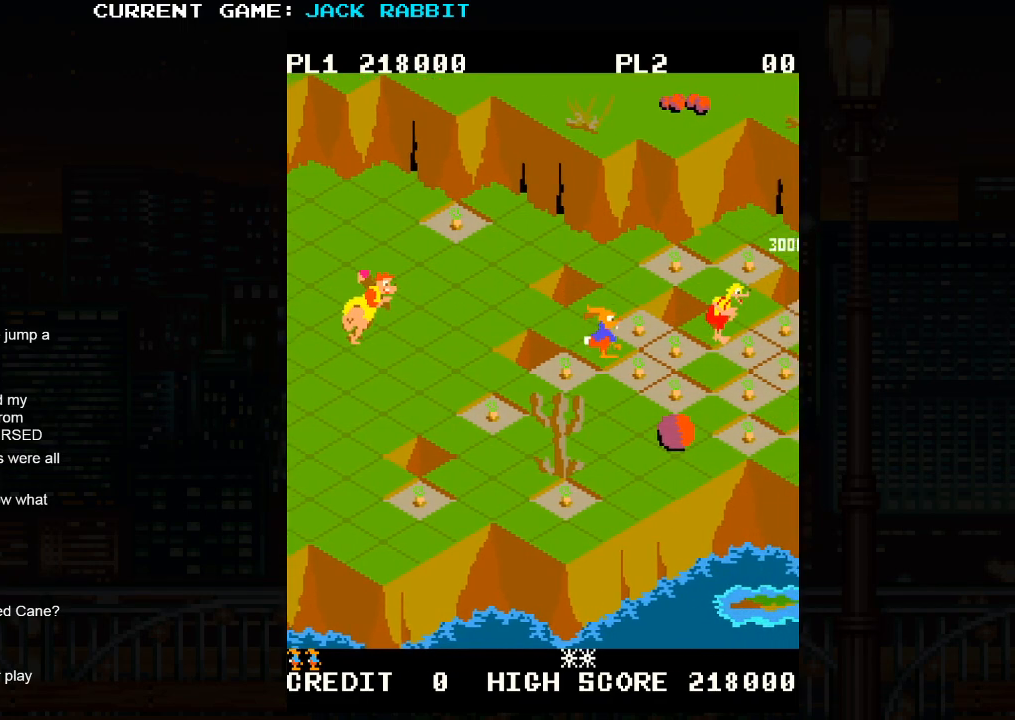
{"dt_ms": 500, "buttons": [], "left_stick": "center", "events": [[400, "left_stick", "center"]]}
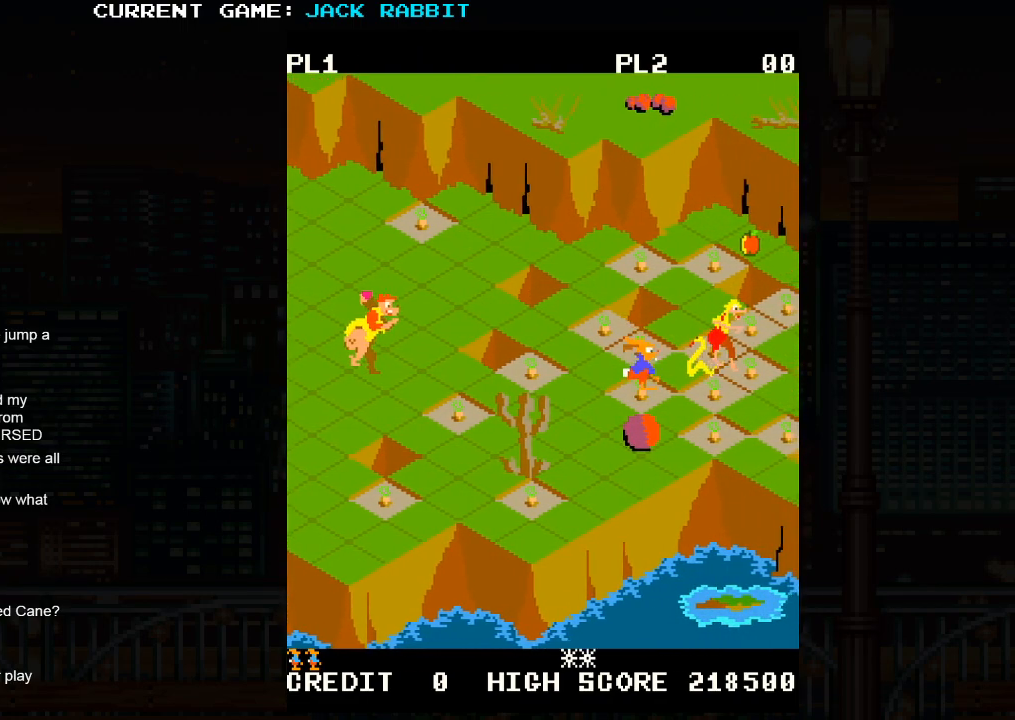
{"dt_ms": 500, "buttons": ["SQUARE"], "left_stick": "up-right", "events": [[150, "left_stick", "up-left"], [300, "left_stick", "center"], [483, "left_stick", "up-right"], [500, "SQUARE", "down"]]}
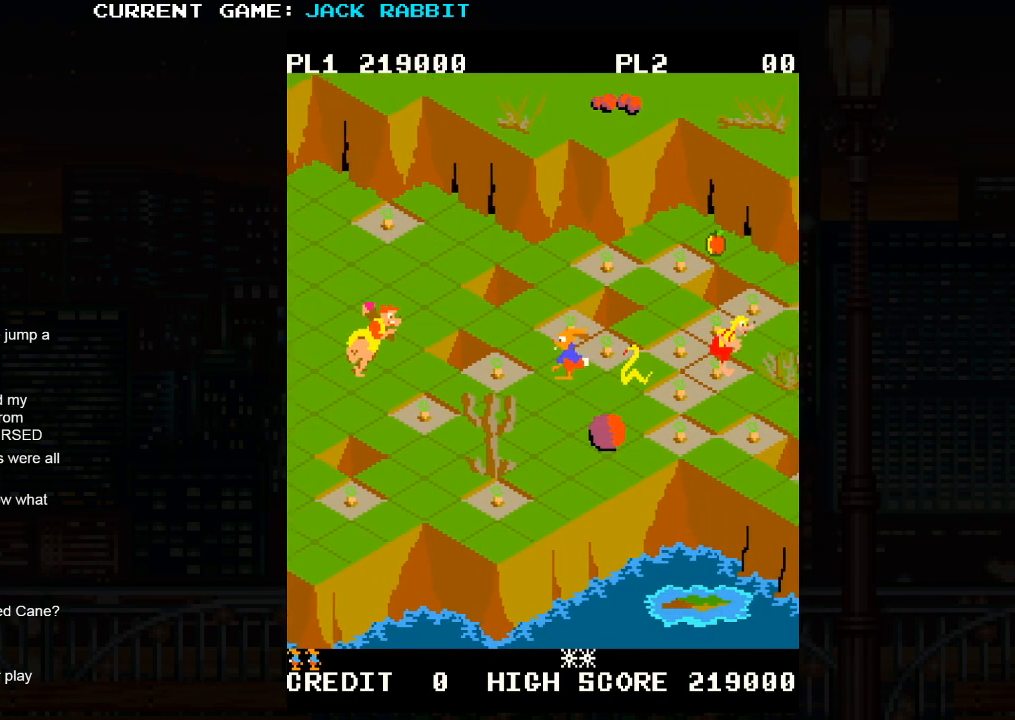
{"dt_ms": 500, "buttons": [], "left_stick": "center", "events": [[150, "left_stick", "center"], [233, "SQUARE", "up"]]}
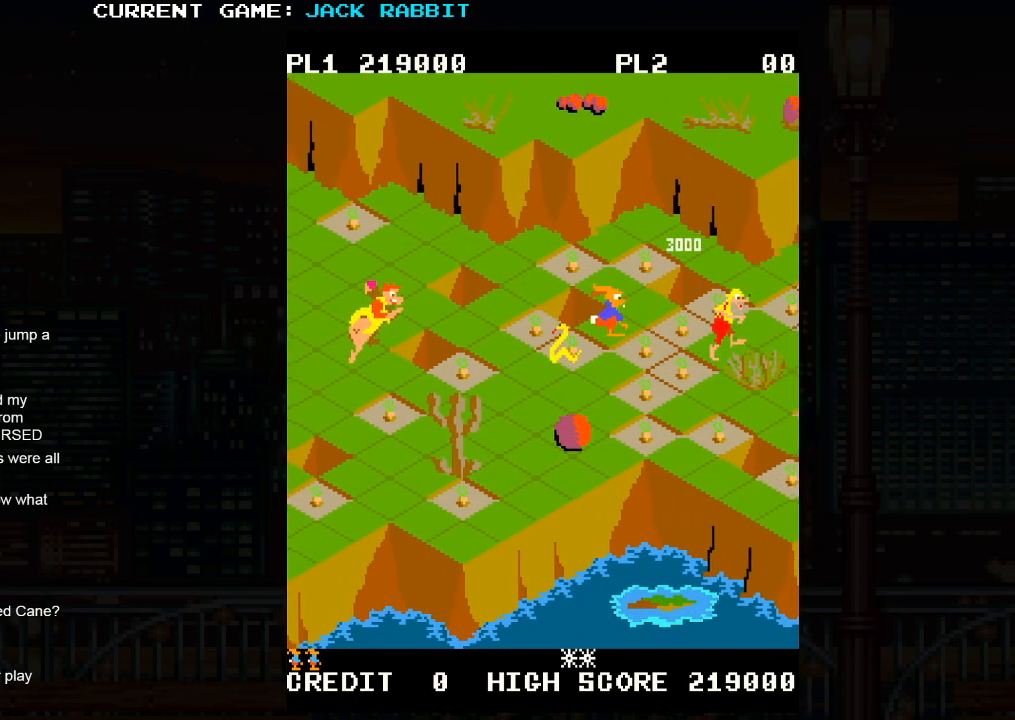
{"dt_ms": 500, "buttons": [], "left_stick": "center", "events": [[17, "left_stick", "up-right"], [133, "left_stick", "center"], [300, "left_stick", "up-left"], [450, "left_stick", "center"]]}
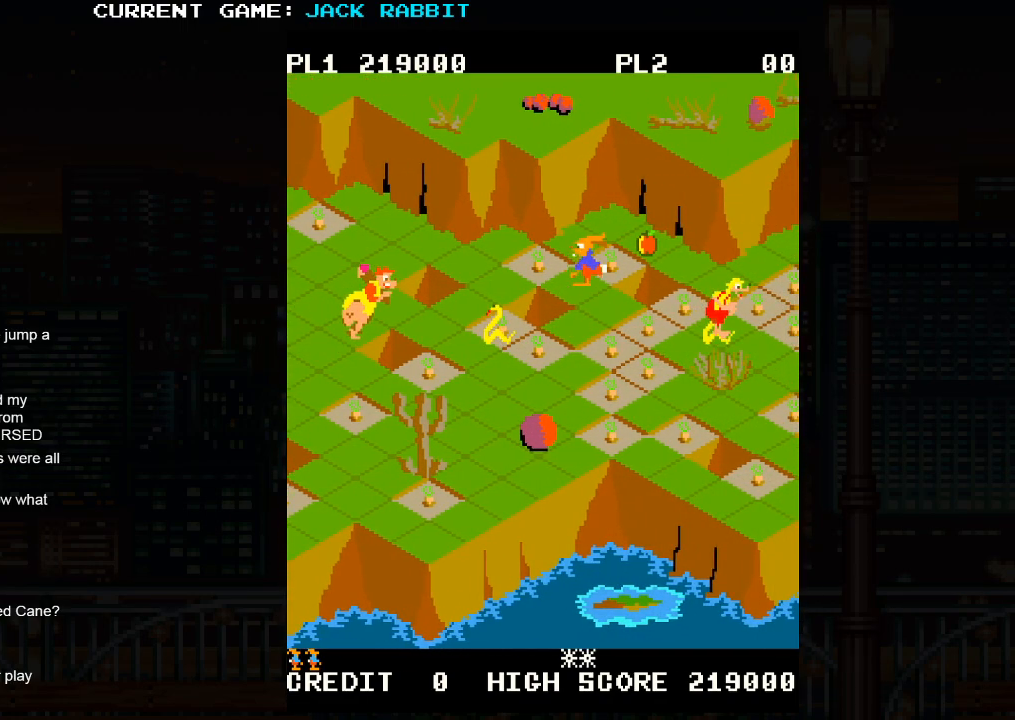
{"dt_ms": 500, "buttons": [], "left_stick": "up-right", "events": [[117, "left_stick", "up-right"], [283, "left_stick", "center"], [450, "left_stick", "up-right"]]}
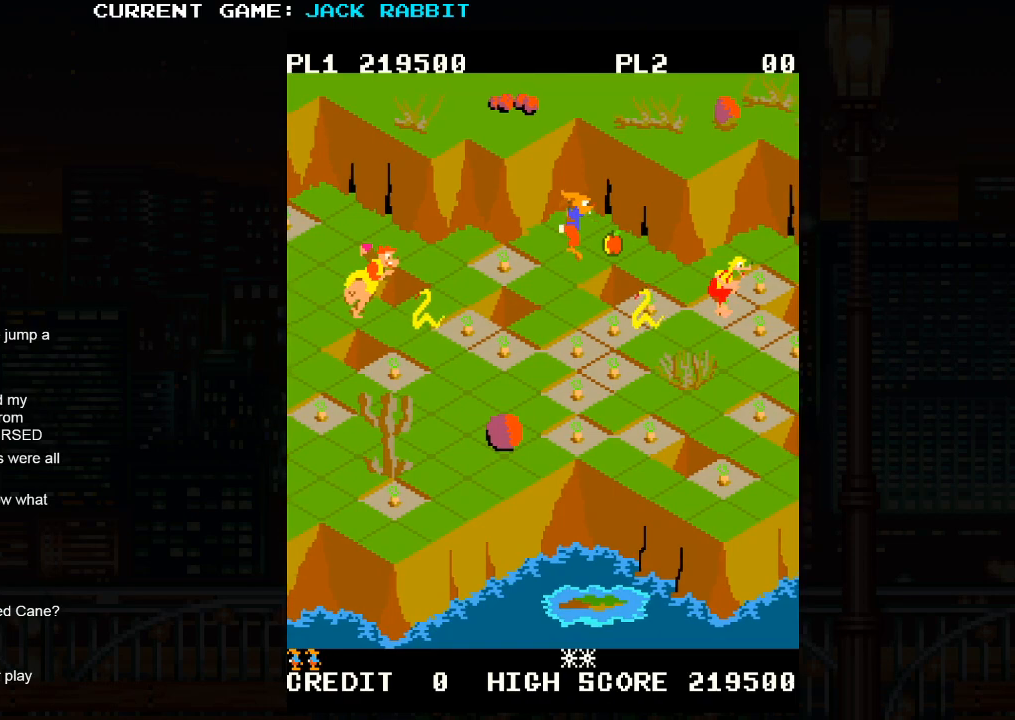
{"dt_ms": 500, "buttons": [], "left_stick": "center", "events": [[83, "left_stick", "center"], [267, "left_stick", "down-right"], [467, "left_stick", "center"]]}
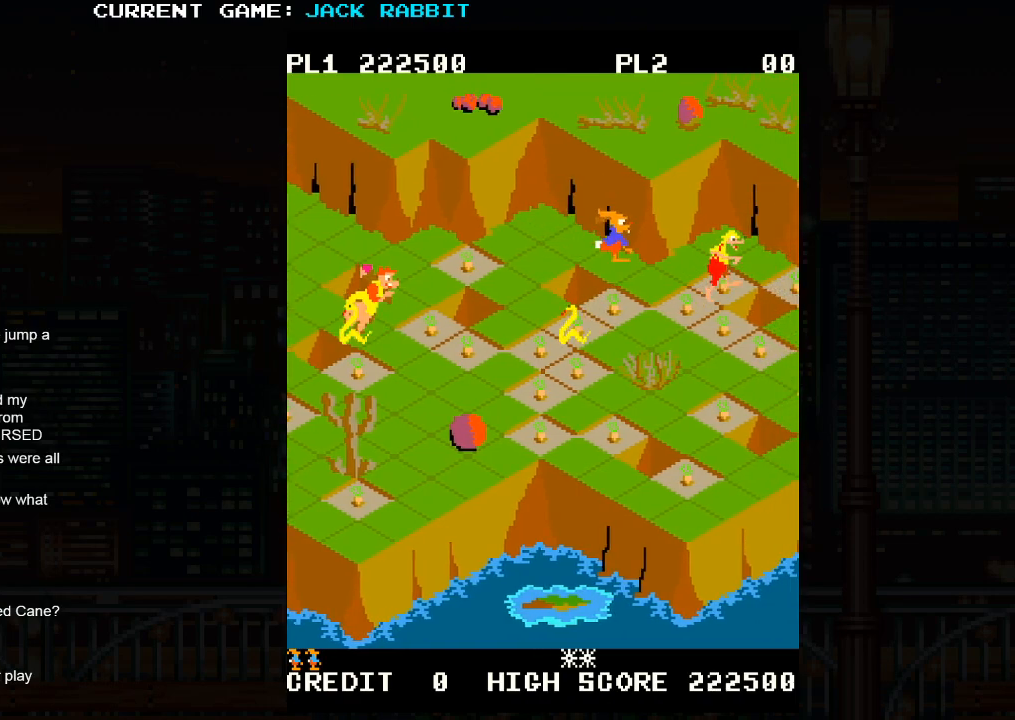
{"dt_ms": 500, "buttons": [], "left_stick": "down-right", "events": [[383, "left_stick", "down-right"]]}
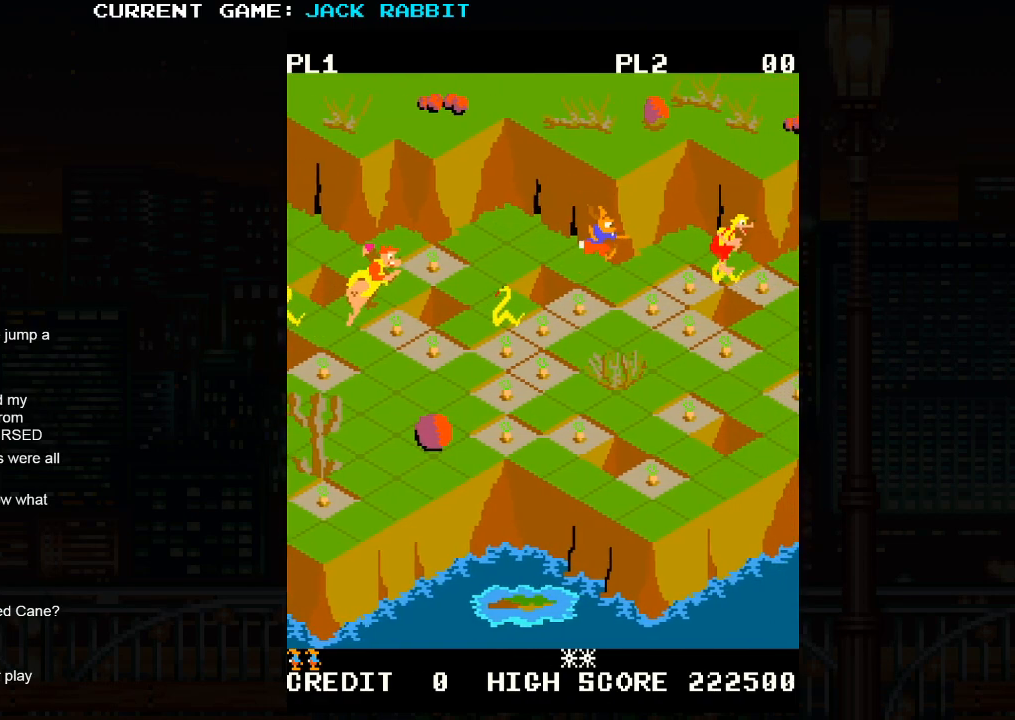
{"dt_ms": 500, "buttons": [], "left_stick": "down-right", "events": [[33, "left_stick", "center"], [200, "left_stick", "down-right"]]}
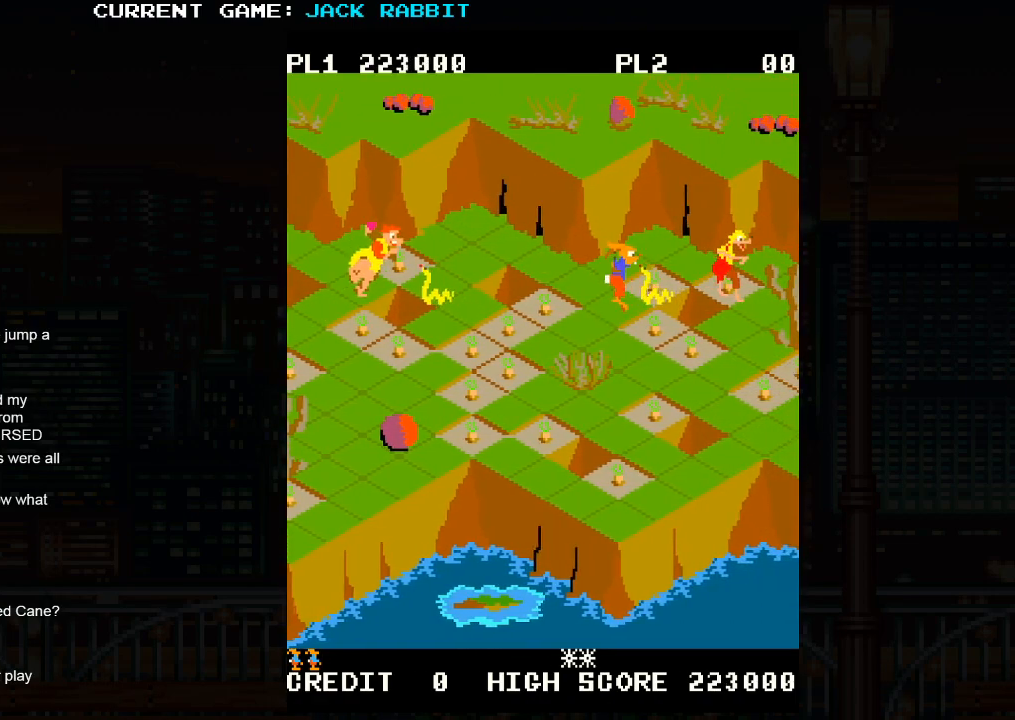
{"dt_ms": 500, "buttons": [], "left_stick": "down-right", "events": []}
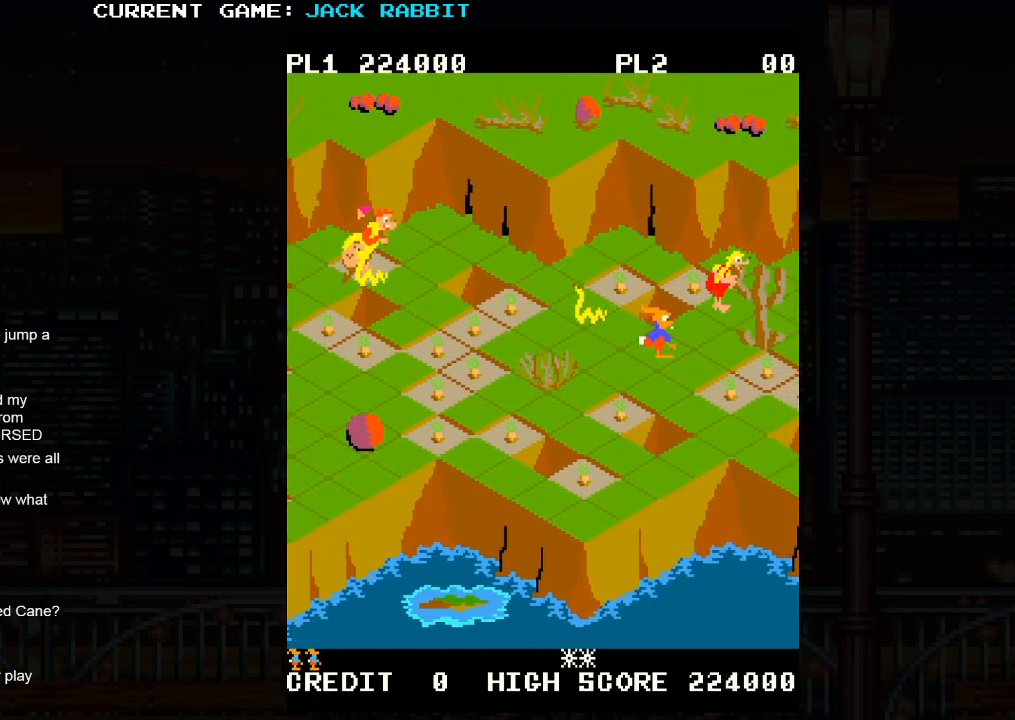
{"dt_ms": 500, "buttons": [], "left_stick": "center", "events": [[67, "left_stick", "center"]]}
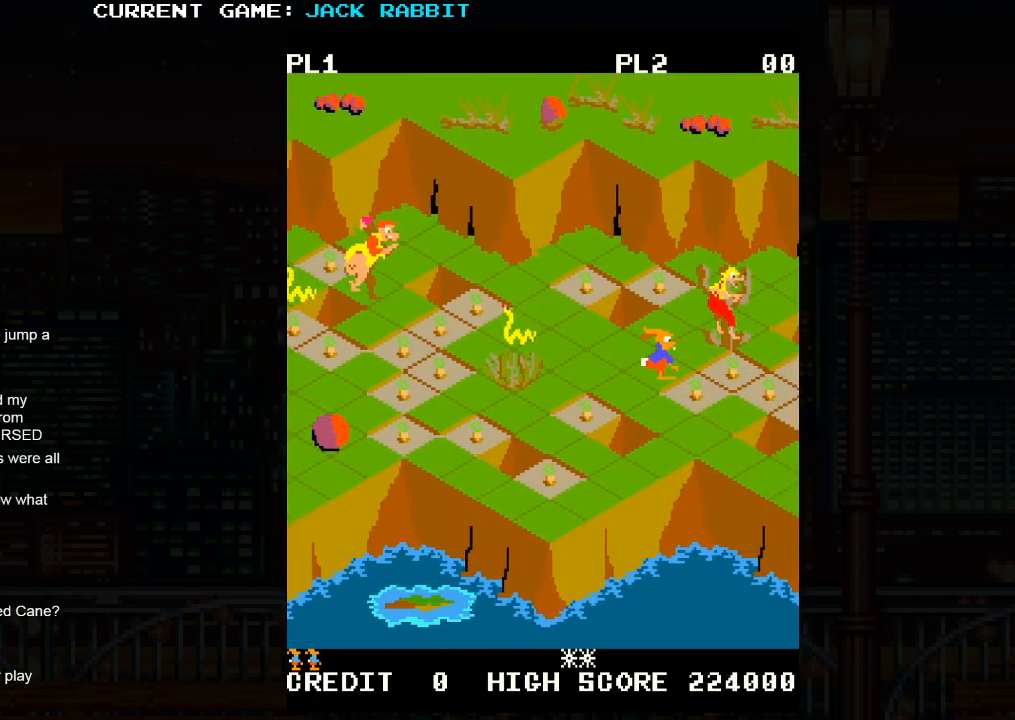
{"dt_ms": 500, "buttons": [], "left_stick": "down-right", "events": [[417, "left_stick", "down-right"]]}
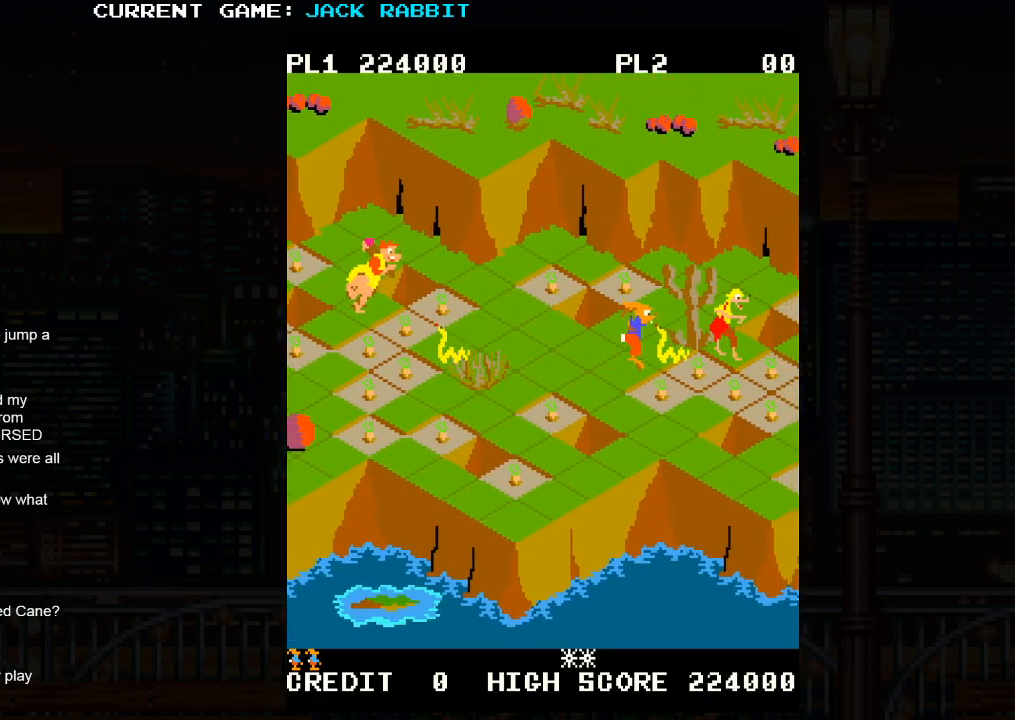
{"dt_ms": 500, "buttons": [], "left_stick": "center", "events": [[133, "left_stick", "center"], [317, "left_stick", "up-right"], [450, "left_stick", "center"]]}
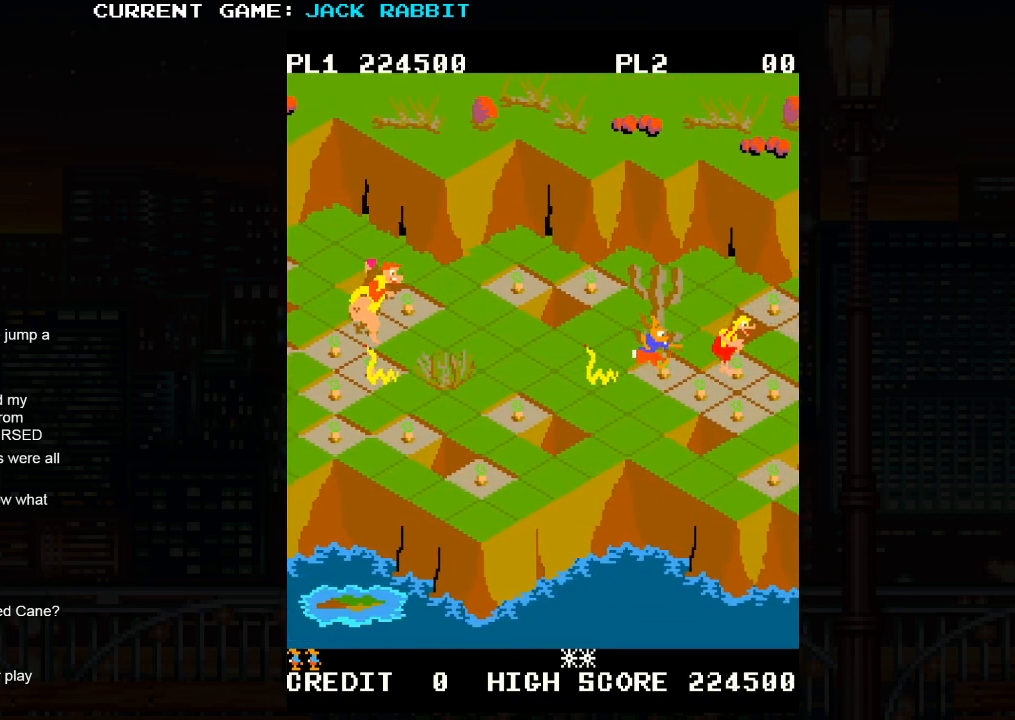
{"dt_ms": 500, "buttons": [], "left_stick": "center", "events": []}
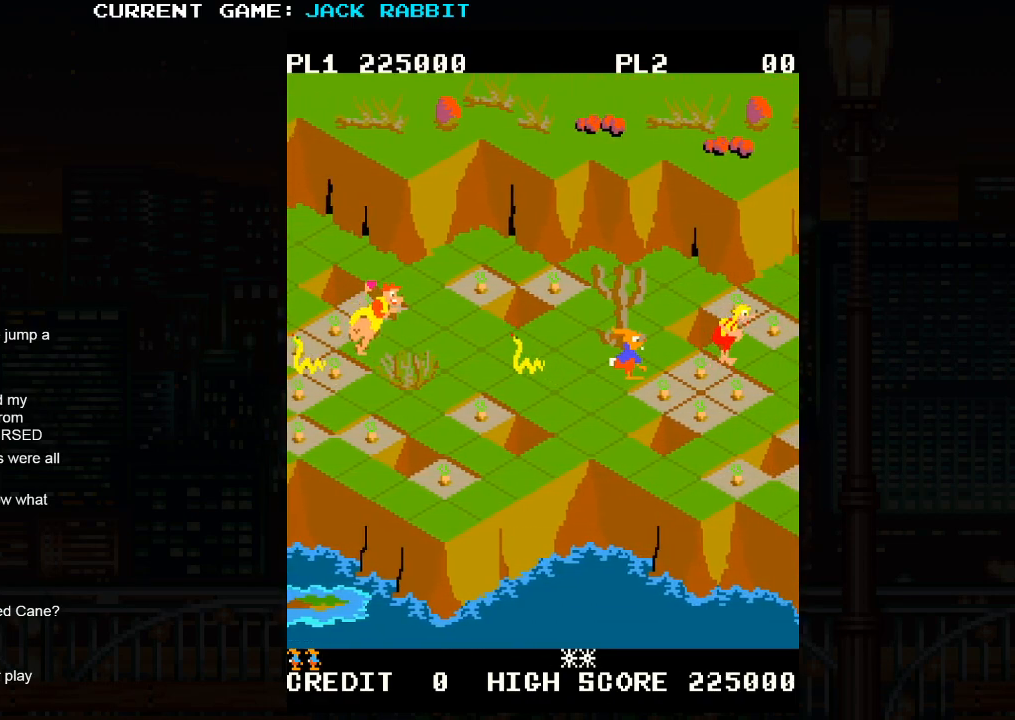
{"dt_ms": 500, "buttons": [], "left_stick": "center", "events": []}
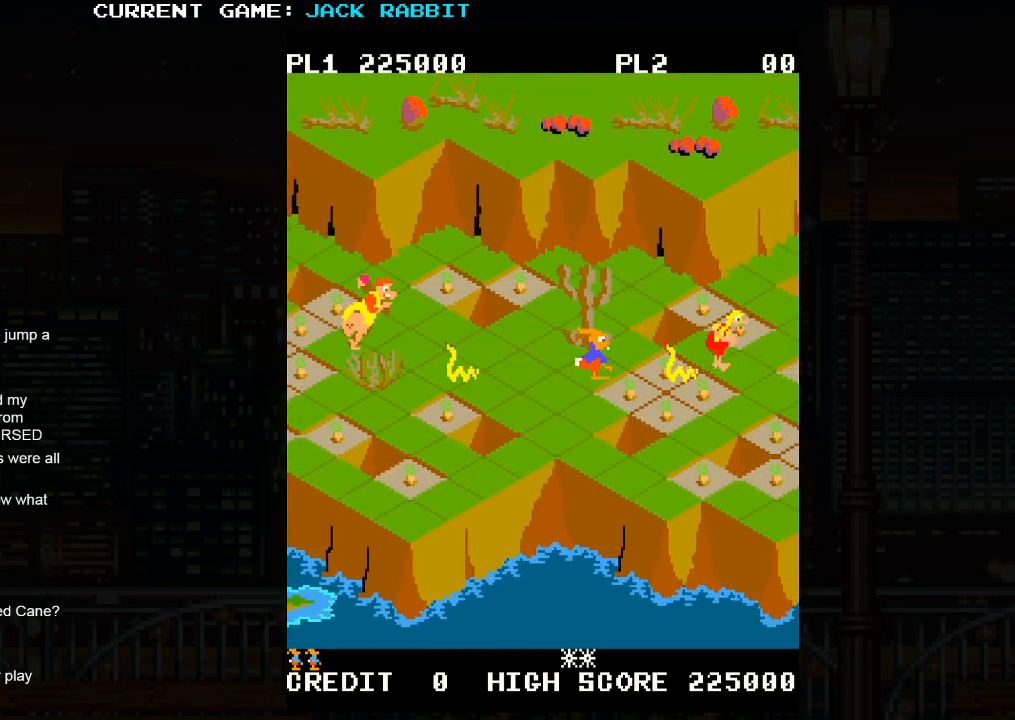
{"dt_ms": 1000, "buttons": [], "left_stick": "up-right"}
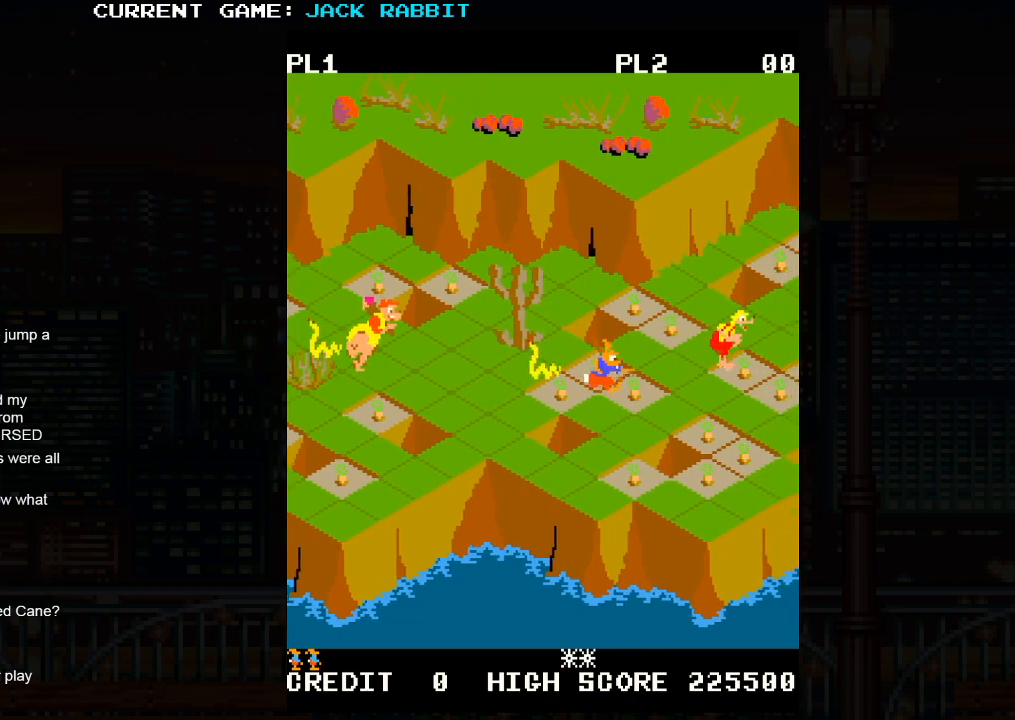
{"dt_ms": 500, "buttons": [], "left_stick": "center", "events": [[17, "left_stick", "center"], [200, "left_stick", "up-left"], [333, "left_stick", "center"]]}
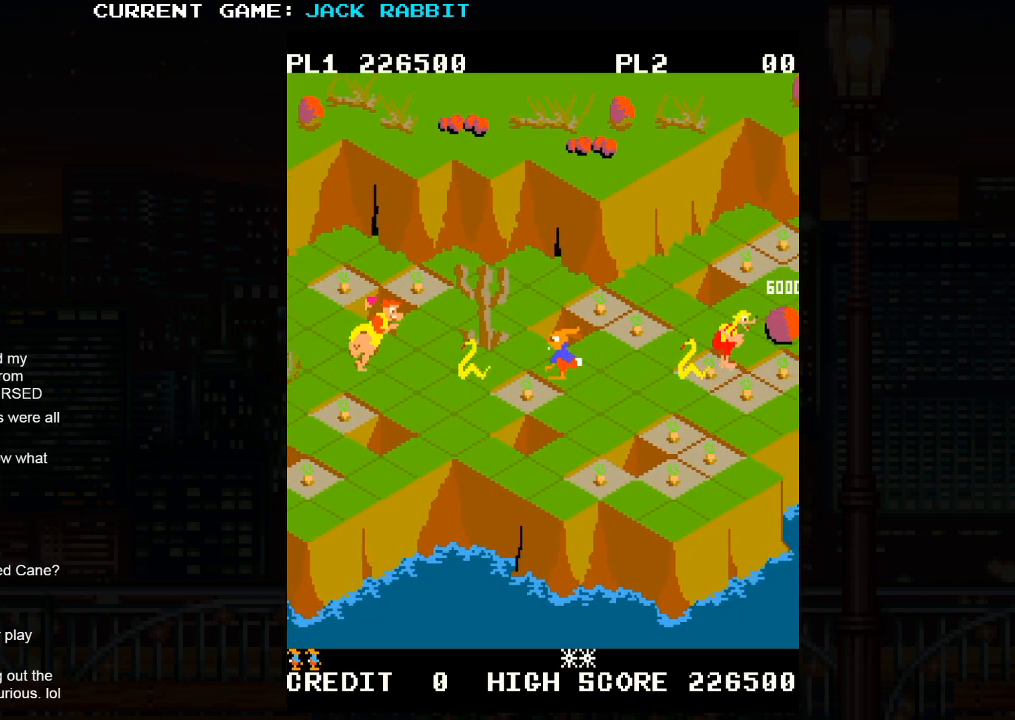
{"dt_ms": 500, "buttons": [], "left_stick": "center", "events": []}